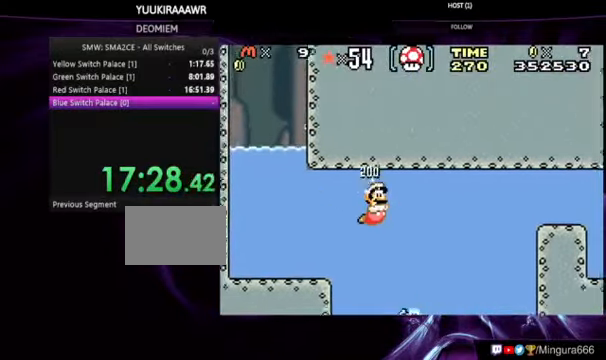
Gameplay with a controller (Nintendo layout); each line is a JSON object with the inputs held at the frame after it (dt_ms = milliseconds from this image to that frame). "events" lists button and stick changes between this image and that frame as [ms after this image, input, new state], when the widget could be followed in between. Not read: L3 R3.
{"dt_ms": 500, "buttons": ["B", "DPAD_RIGHT"], "events": [[166, "A", "down"], [266, "A", "up"]]}
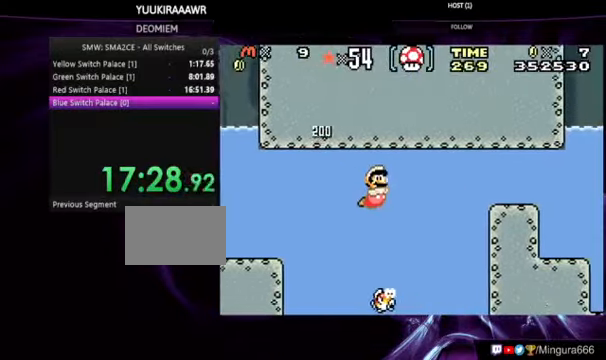
{"dt_ms": 500, "buttons": ["DPAD_RIGHT"], "events": [[66, "B", "up"]]}
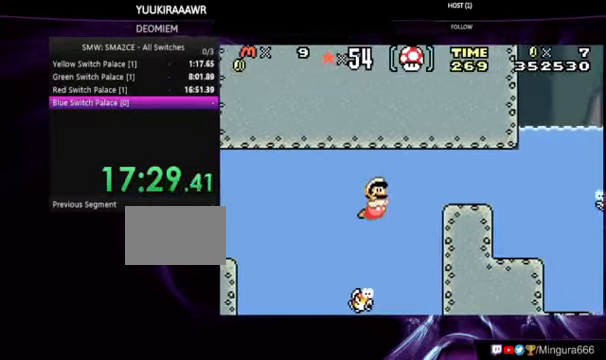
{"dt_ms": 500, "buttons": ["DPAD_RIGHT"], "events": [[66, "A", "down"], [200, "A", "up"]]}
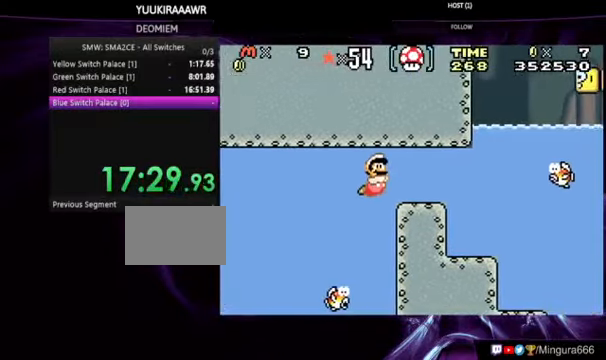
{"dt_ms": 500, "buttons": ["DPAD_RIGHT"], "events": [[233, "A", "down"], [366, "A", "up"]]}
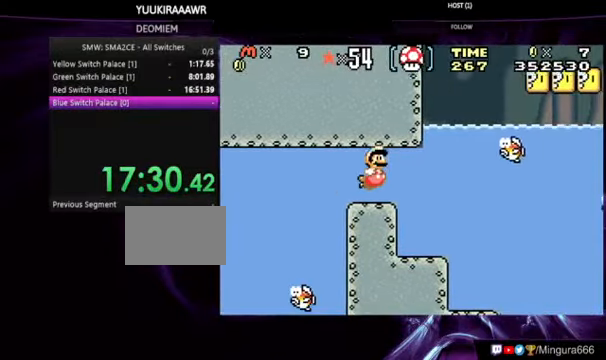
{"dt_ms": 500, "buttons": ["A", "DPAD_RIGHT"], "events": [[66, "A", "down"], [133, "A", "up"], [200, "A", "down"], [266, "A", "up"], [333, "A", "down"], [400, "A", "up"], [500, "A", "down"]]}
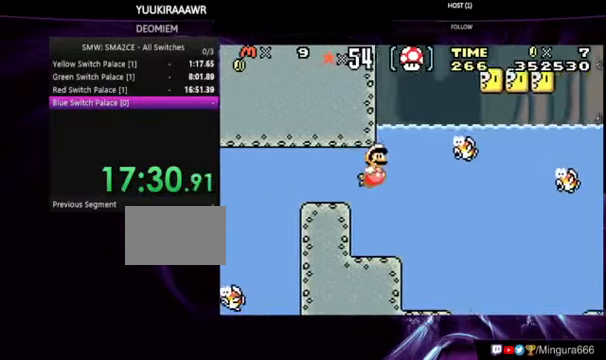
{"dt_ms": 500, "buttons": ["DPAD_RIGHT"], "events": [[66, "A", "up"], [133, "A", "down"], [200, "A", "up"], [300, "B", "down"], [467, "B", "up"]]}
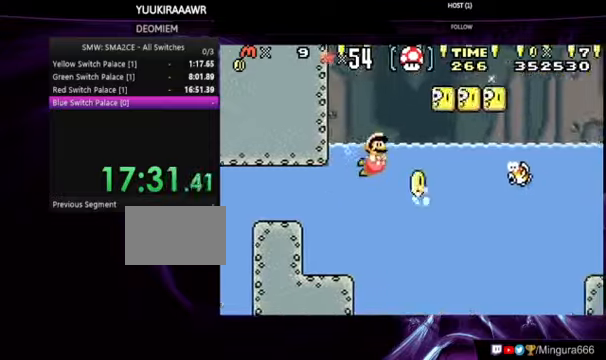
{"dt_ms": 500, "buttons": ["DPAD_RIGHT"], "events": [[300, "A", "down"], [434, "A", "up"]]}
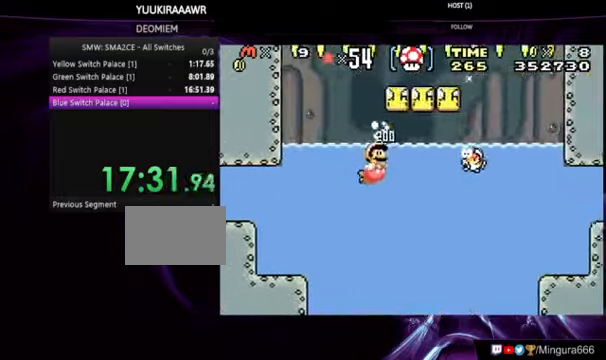
{"dt_ms": 500, "buttons": ["B", "DPAD_RIGHT"], "events": [[434, "B", "down"]]}
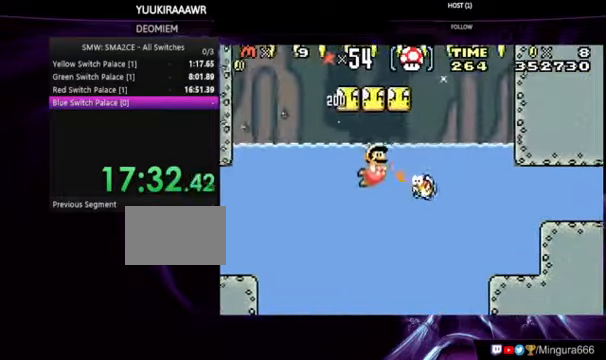
{"dt_ms": 500, "buttons": ["B", "DPAD_RIGHT"], "events": [[67, "B", "up"], [134, "A", "down"], [234, "A", "up"], [234, "DPAD_RIGHT", "up"], [267, "A", "down"], [367, "A", "up"], [367, "B", "down"], [434, "DPAD_RIGHT", "down"]]}
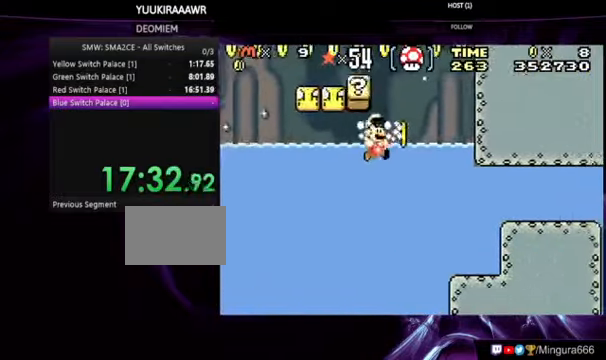
{"dt_ms": 500, "buttons": ["A", "B"], "events": [[167, "DPAD_RIGHT", "up"], [300, "A", "down"]]}
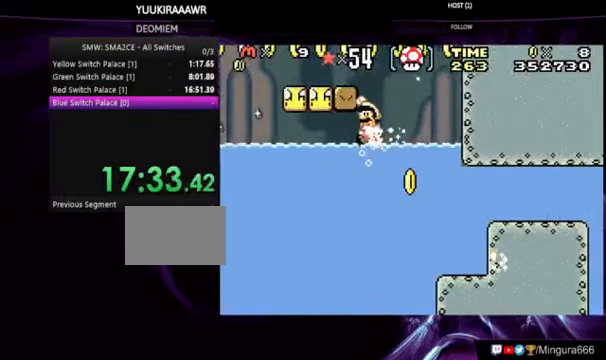
{"dt_ms": 500, "buttons": ["B", "DPAD_RIGHT"], "events": [[334, "DPAD_LEFT", "down"], [367, "A", "up"], [367, "DPAD_LEFT", "up"], [467, "DPAD_RIGHT", "down"]]}
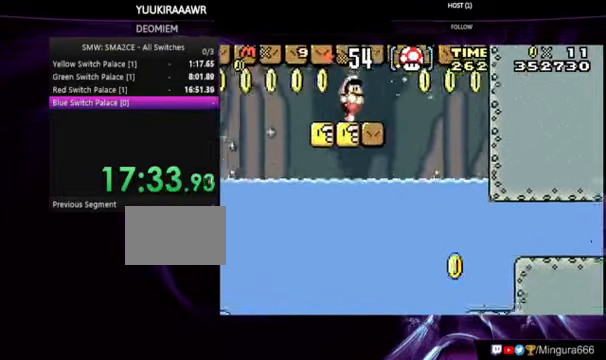
{"dt_ms": 500, "buttons": ["A", "B"], "events": [[167, "DPAD_RIGHT", "up"], [500, "A", "down"]]}
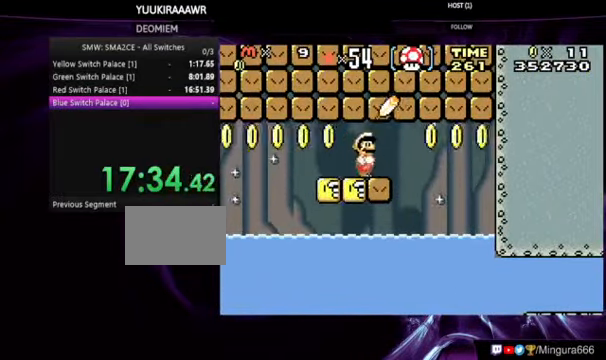
{"dt_ms": 500, "buttons": ["A", "B", "DPAD_RIGHT"], "events": [[134, "A", "up"], [200, "DPAD_RIGHT", "down"], [400, "A", "down"]]}
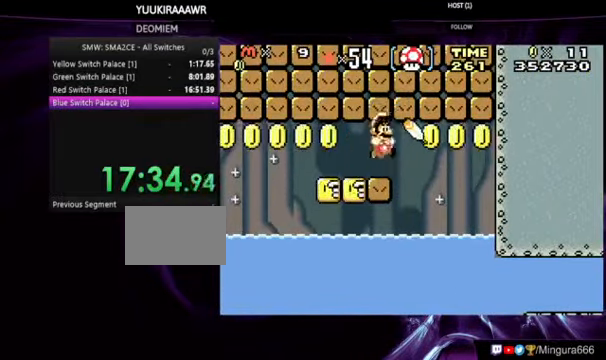
{"dt_ms": 500, "buttons": ["B", "DPAD_RIGHT"], "events": [[67, "A", "up"]]}
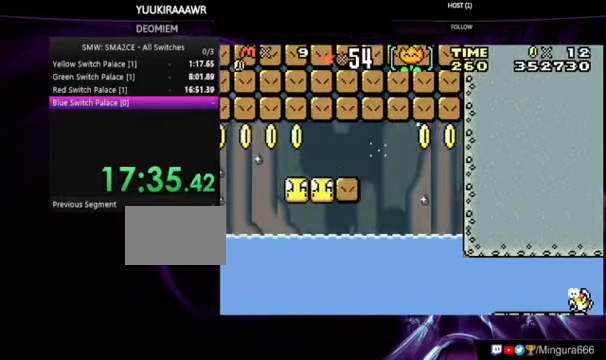
{"dt_ms": 500, "buttons": ["B", "DPAD_RIGHT"], "events": []}
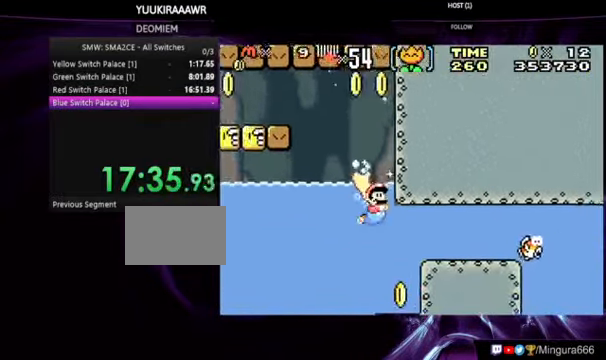
{"dt_ms": 500, "buttons": ["A", "B", "DPAD_RIGHT"], "events": [[434, "A", "down"]]}
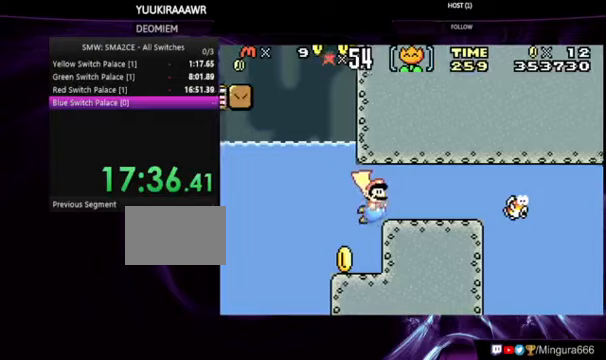
{"dt_ms": 500, "buttons": ["B", "DPAD_RIGHT"], "events": [[67, "A", "up"]]}
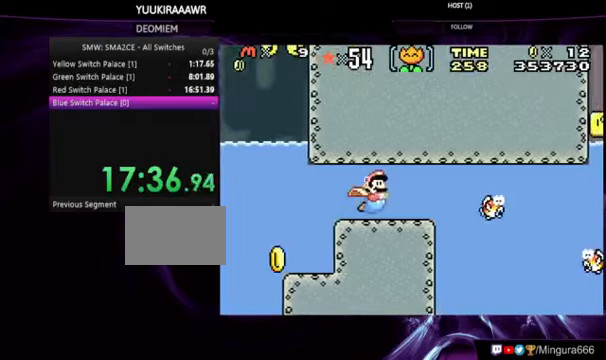
{"dt_ms": 500, "buttons": ["B", "DPAD_RIGHT"], "events": []}
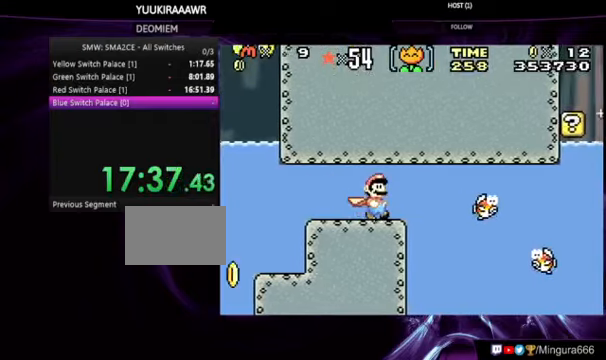
{"dt_ms": 500, "buttons": ["B", "DPAD_RIGHT"], "events": []}
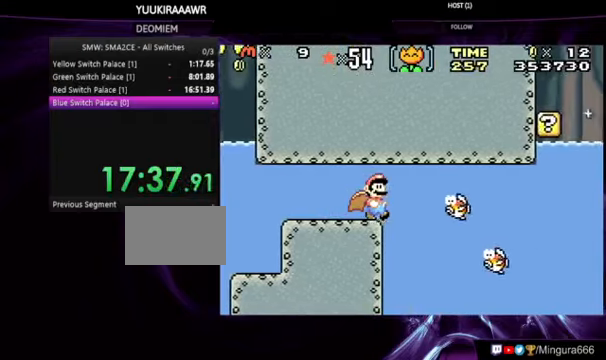
{"dt_ms": 500, "buttons": ["B", "DPAD_RIGHT"], "events": [[133, "B", "up"], [200, "B", "down"], [300, "B", "up"], [400, "B", "down"], [433, "B", "up"], [500, "B", "down"]]}
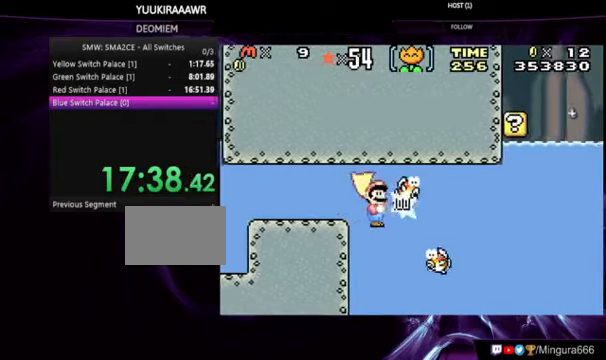
{"dt_ms": 500, "buttons": ["B", "DPAD_RIGHT"], "events": [[33, "A", "down"], [200, "A", "up"]]}
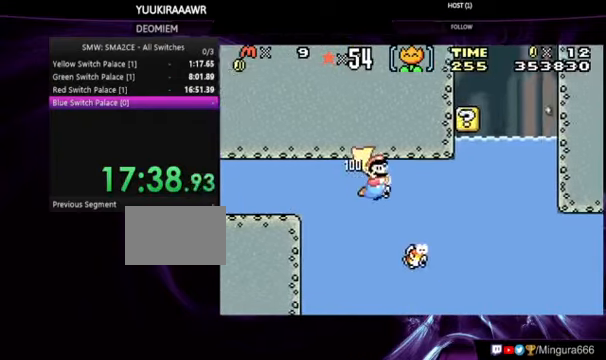
{"dt_ms": 500, "buttons": ["B", "DPAD_RIGHT"], "events": [[333, "A", "down"], [467, "A", "up"]]}
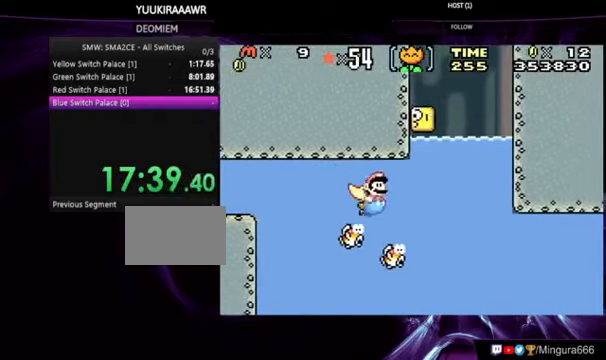
{"dt_ms": 500, "buttons": ["B", "DPAD_RIGHT"], "events": []}
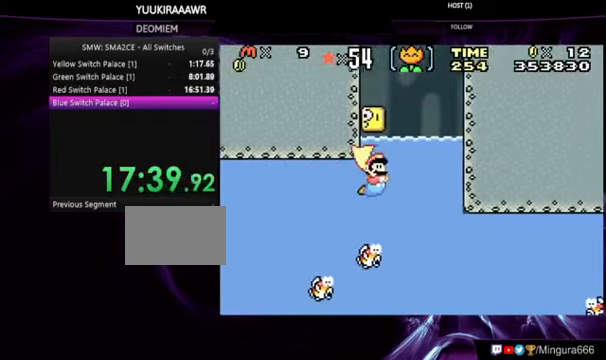
{"dt_ms": 1000, "buttons": ["A", "B", "DPAD_RIGHT"]}
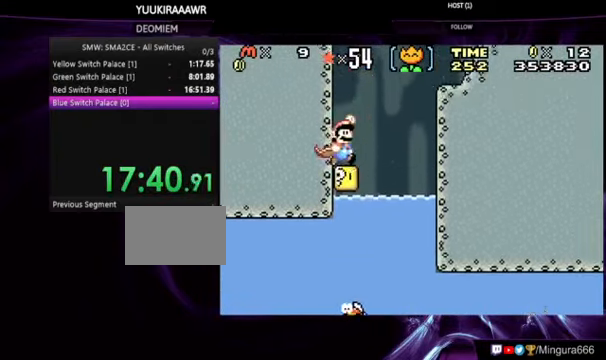
{"dt_ms": 500, "buttons": ["B", "DPAD_RIGHT"], "events": [[500, "A", "up"]]}
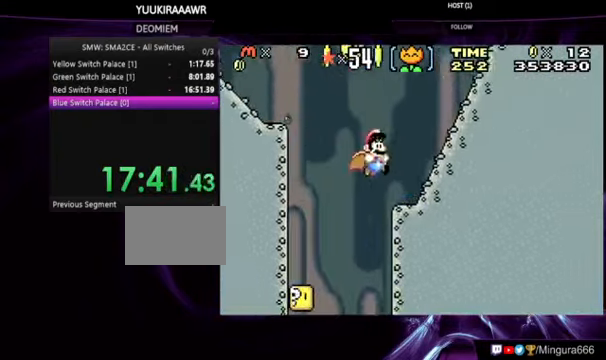
{"dt_ms": 500, "buttons": ["A", "B", "DPAD_RIGHT"], "events": [[167, "A", "down"]]}
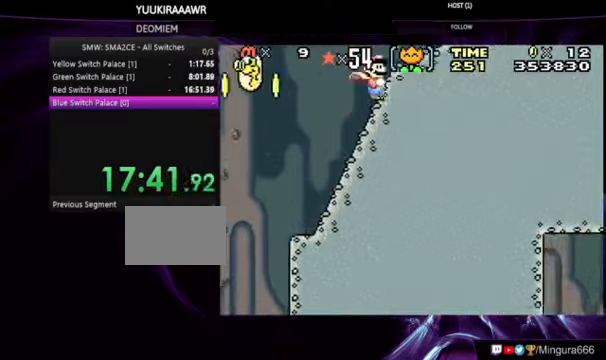
{"dt_ms": 500, "buttons": ["A", "B", "DPAD_RIGHT"], "events": []}
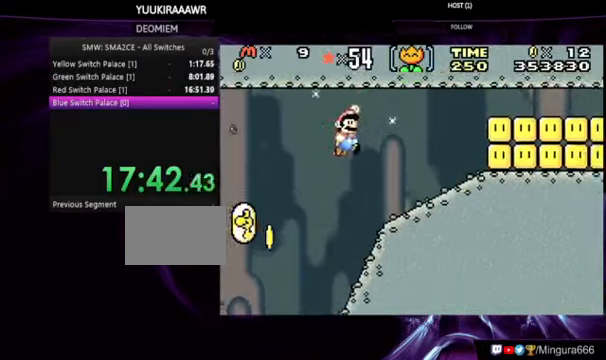
{"dt_ms": 500, "buttons": ["B", "DPAD_RIGHT"], "events": [[266, "A", "up"]]}